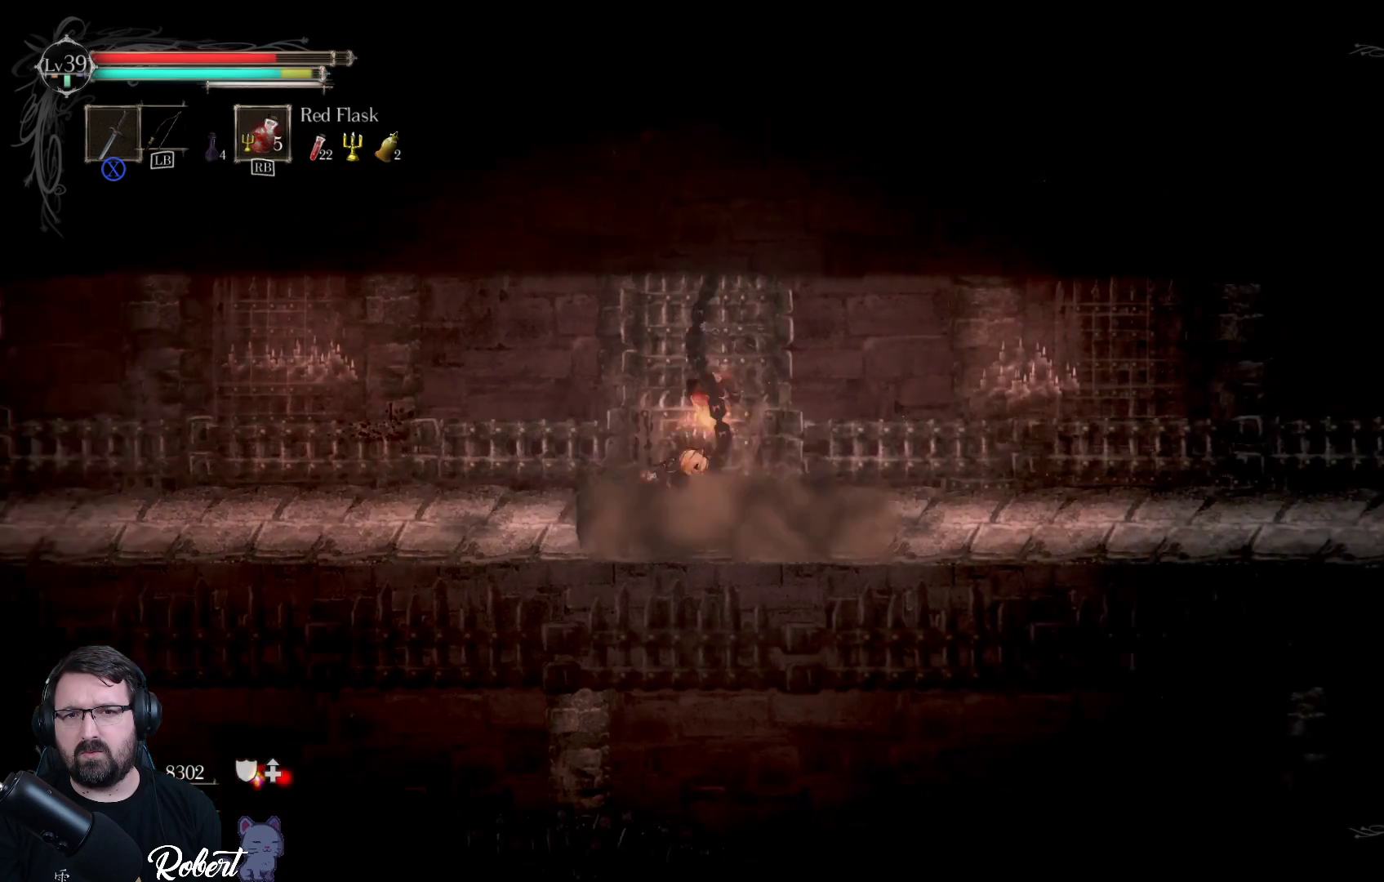
Gameplay with a controller (Xbox layout); each line is a JSON object with the inputs held at the frame after it. "events" lists button and stick changes between this image and that frame as [ms after this image, input, new state], when the widget could be followed in between.
{"buttons": [], "left_stick": "right", "right_stick": "center", "events": [[133, "R2", "up"]]}
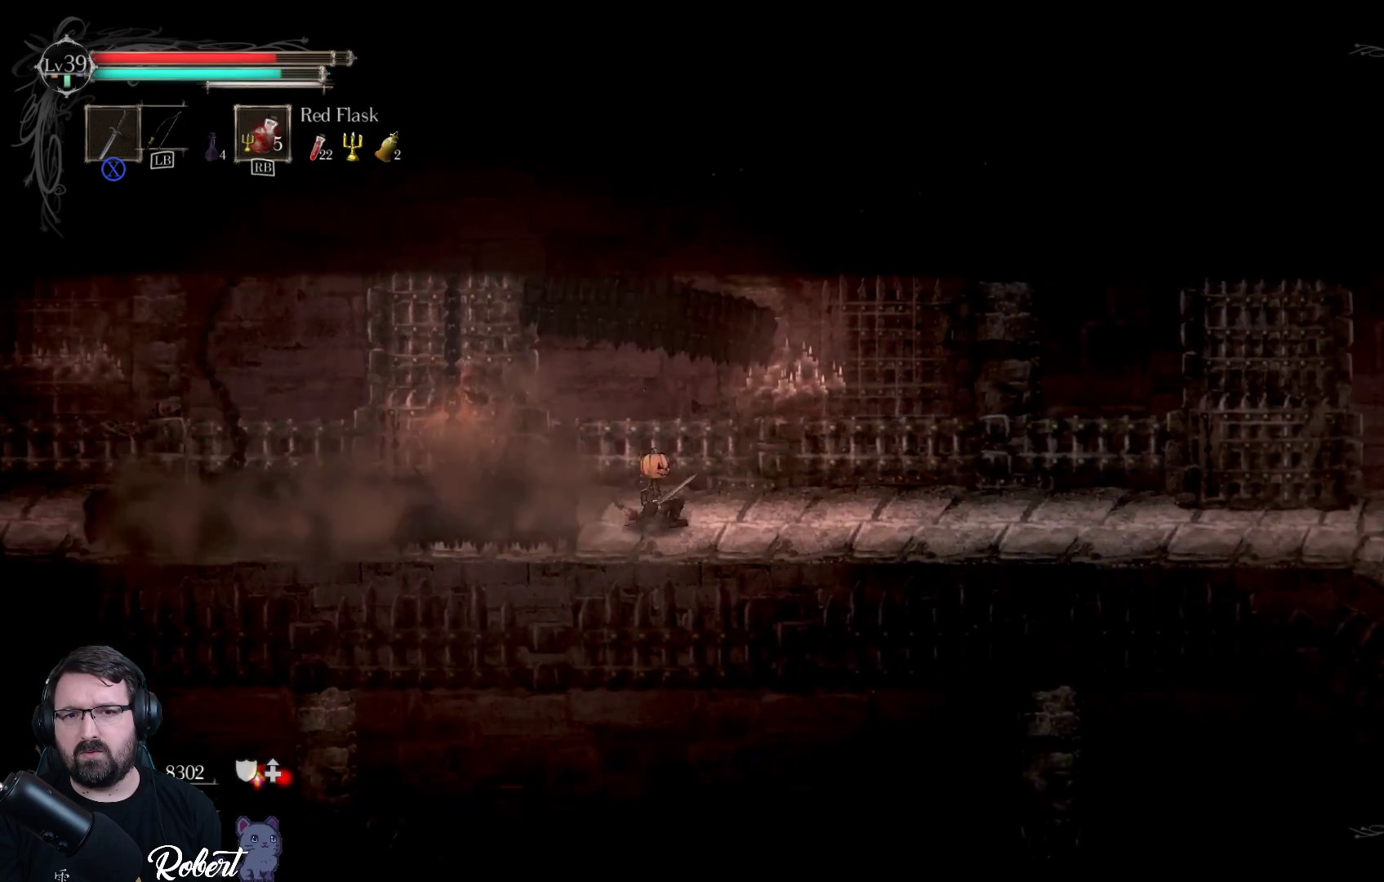
{"buttons": [], "left_stick": "right", "right_stick": "center", "events": [[167, "R2", "down"], [333, "R2", "up"]]}
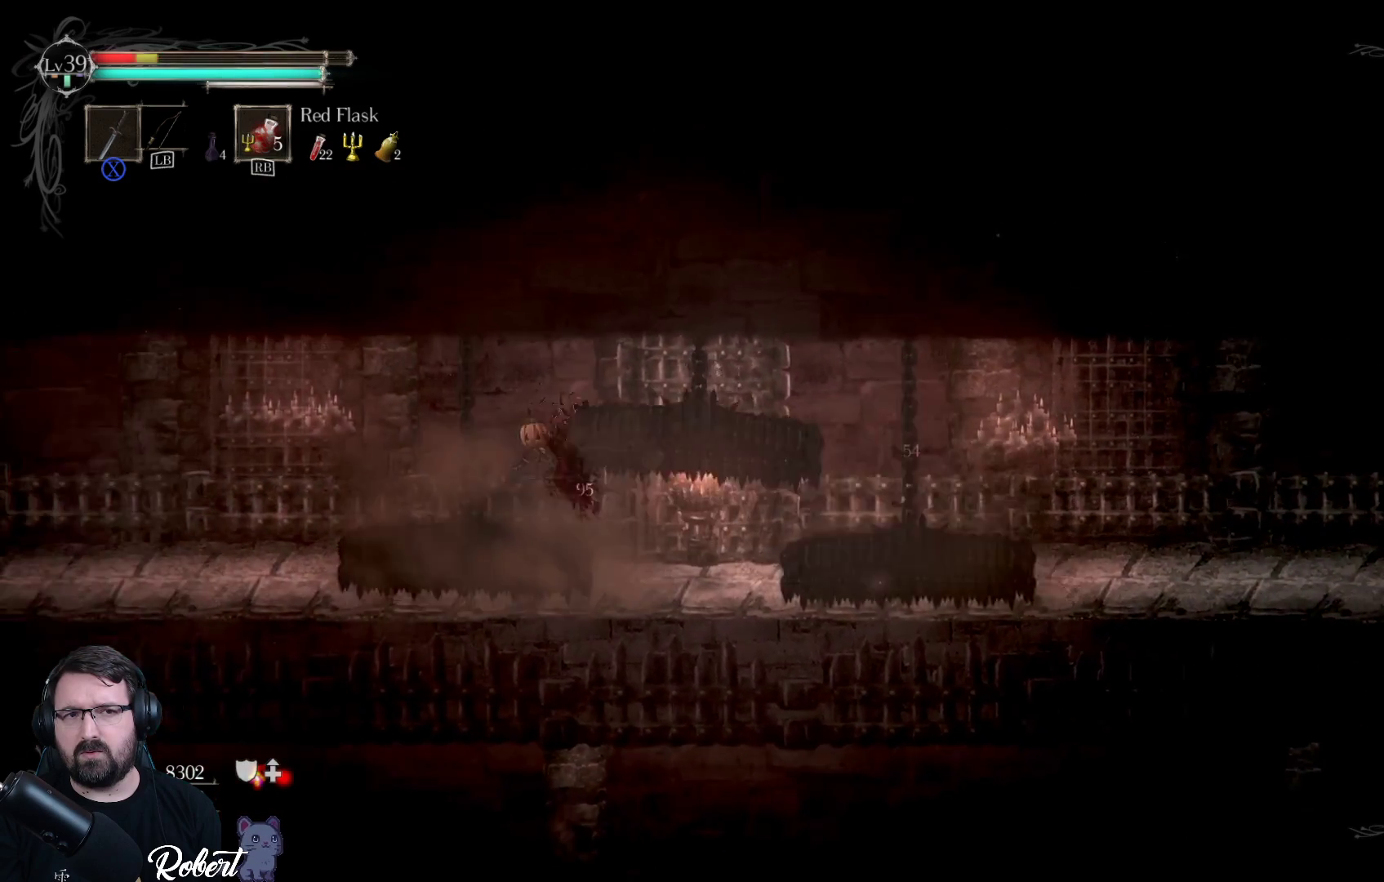
{"buttons": [], "left_stick": "left", "right_stick": "center", "events": [[100, "left_stick", "center"], [333, "left_stick", "left"]]}
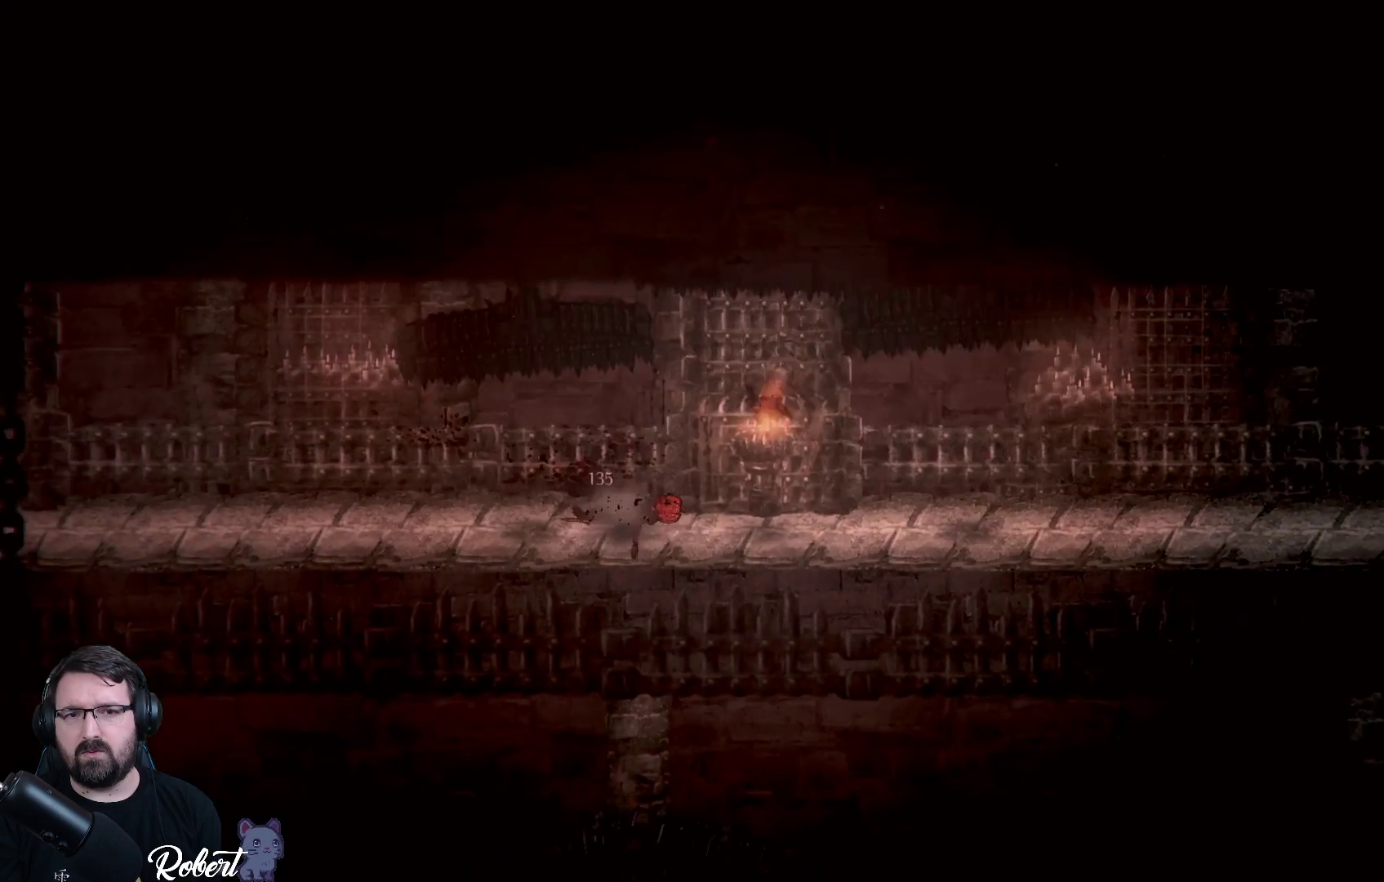
{"buttons": [], "left_stick": "center", "right_stick": "center", "events": [[200, "left_stick", "center"]]}